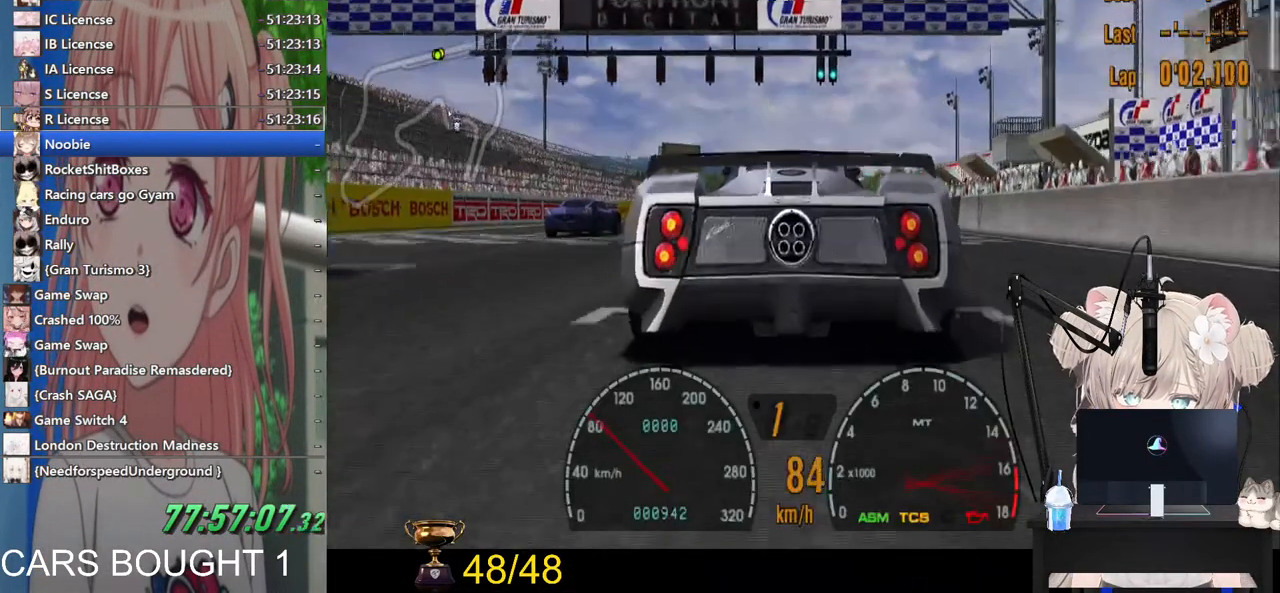
Gameplay with a controller (PlayStation layout); each line is a JSON object with the inputs held at the frame after it. "events" lists button and stick changes between this image and that frame as [ms after this image, input, new state], when the widget could be followed in between.
{"buttons": ["R2"], "left_stick": "center", "right_stick": "center", "events": [[333, "CROSS", "down"], [500, "CROSS", "up"]]}
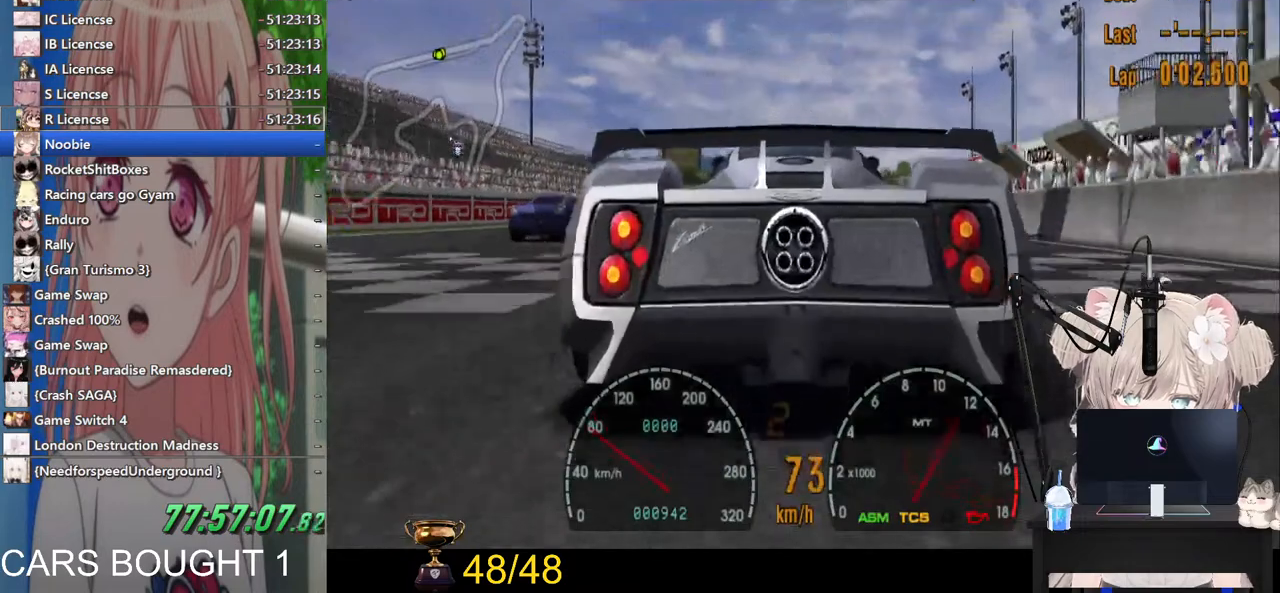
{"buttons": ["R2"], "left_stick": "center", "right_stick": "center", "events": []}
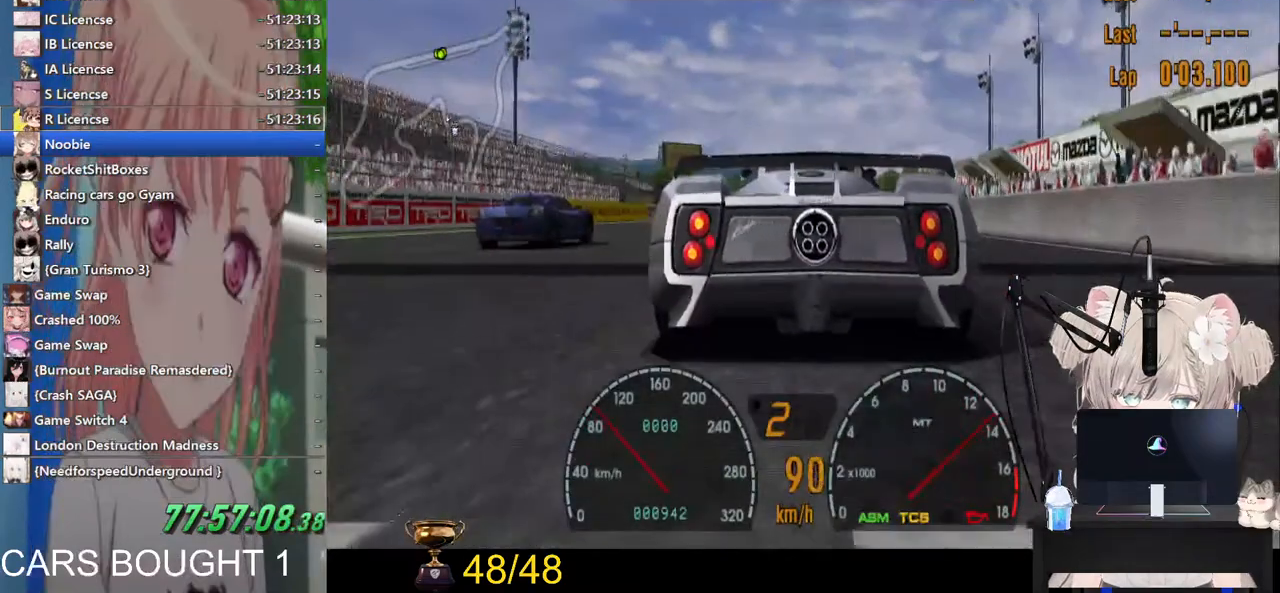
{"buttons": ["R2"], "left_stick": "center", "right_stick": "center", "events": []}
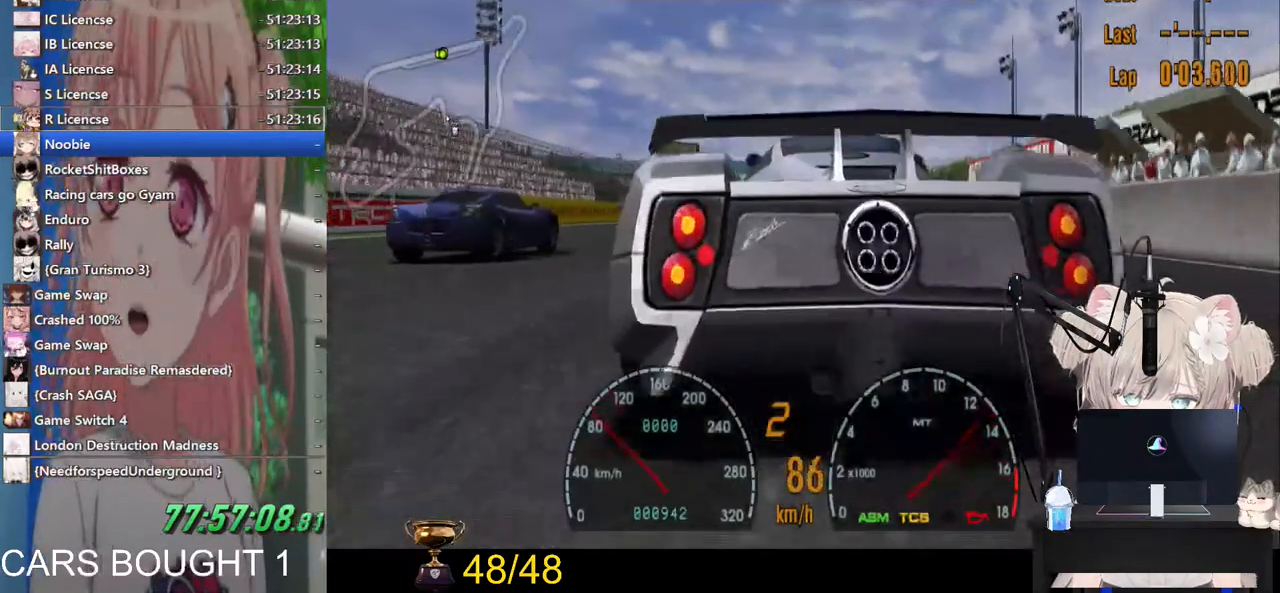
{"buttons": ["CROSS", "R2"], "left_stick": "center", "right_stick": "center", "events": [[317, "CROSS", "down"]]}
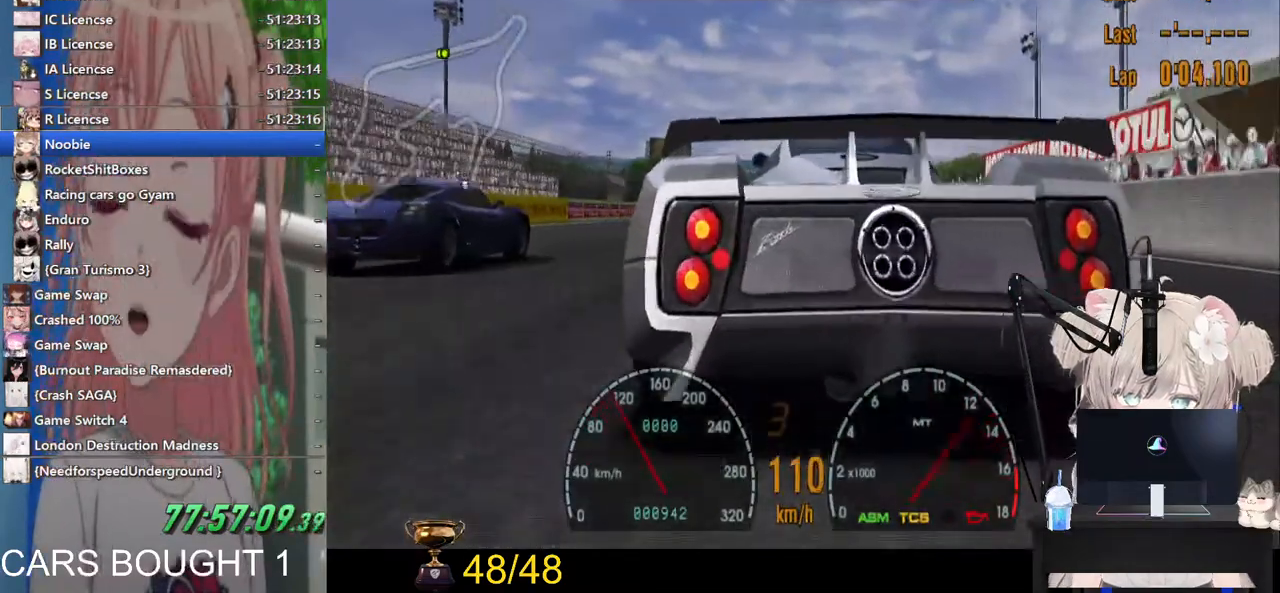
{"buttons": ["R2"], "left_stick": "center", "right_stick": "center", "events": [[17, "CROSS", "up"]]}
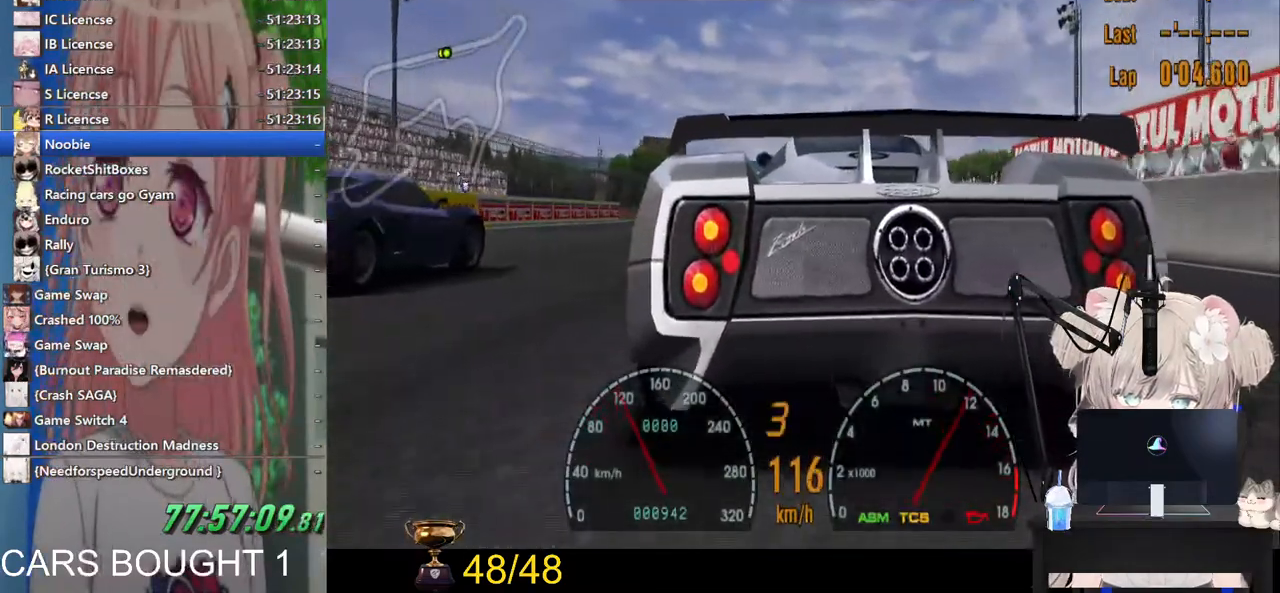
{"buttons": ["R2"], "left_stick": "center", "right_stick": "center", "events": []}
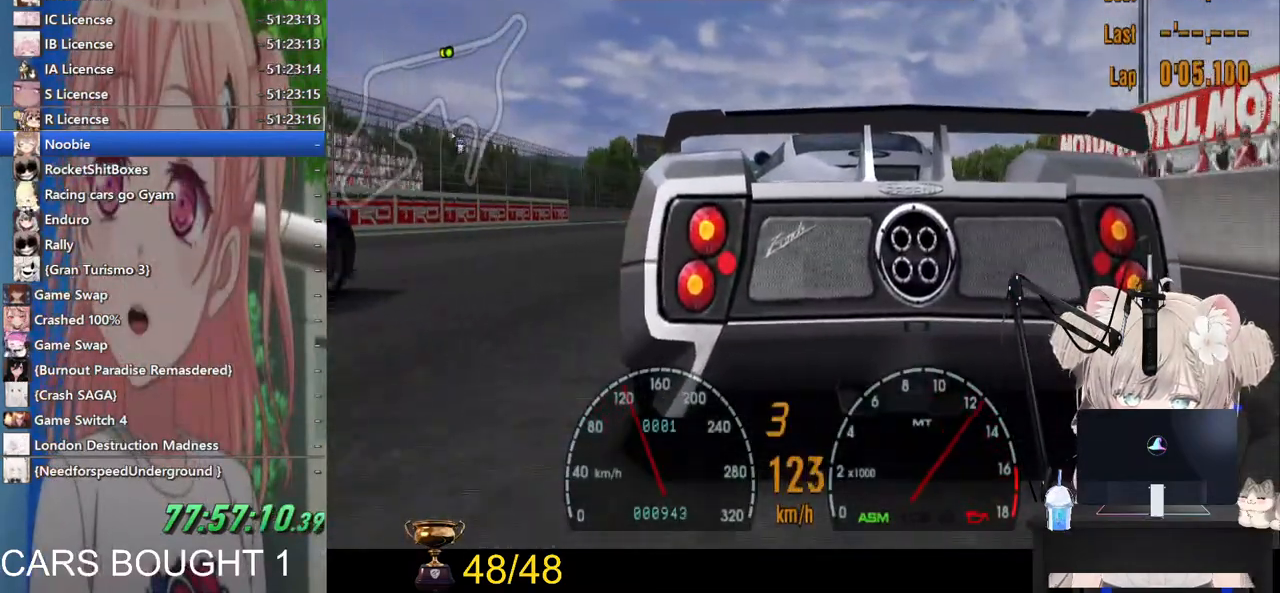
{"buttons": ["R2"], "left_stick": "center", "right_stick": "center", "events": []}
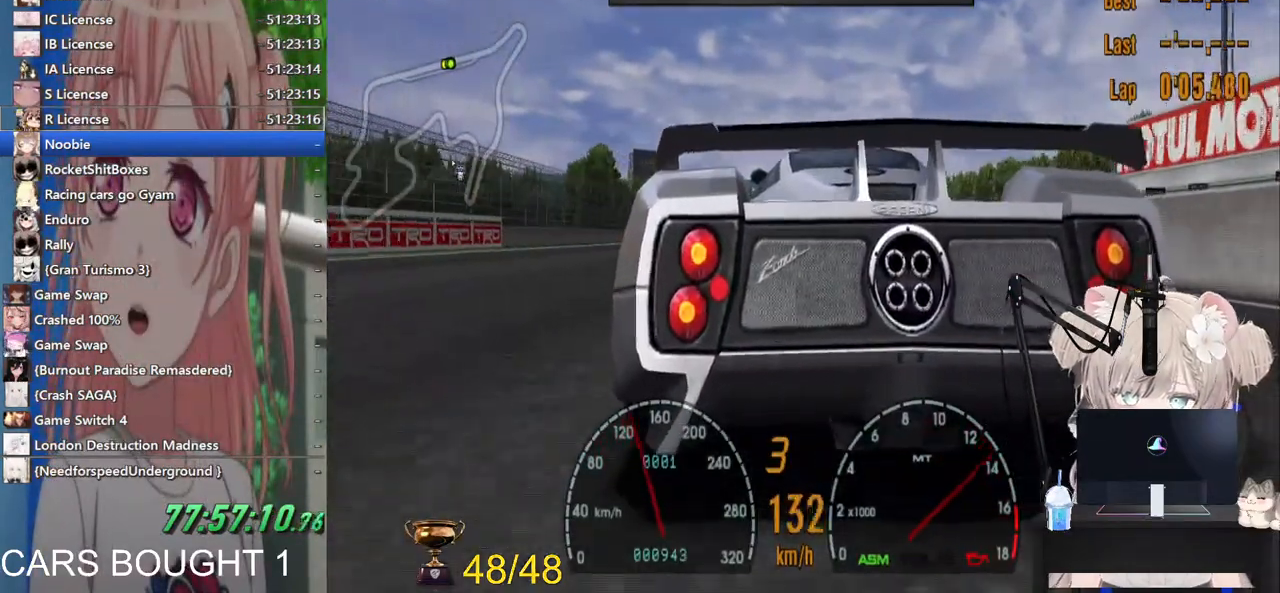
{"buttons": ["R2"], "left_stick": "center", "right_stick": "center", "events": []}
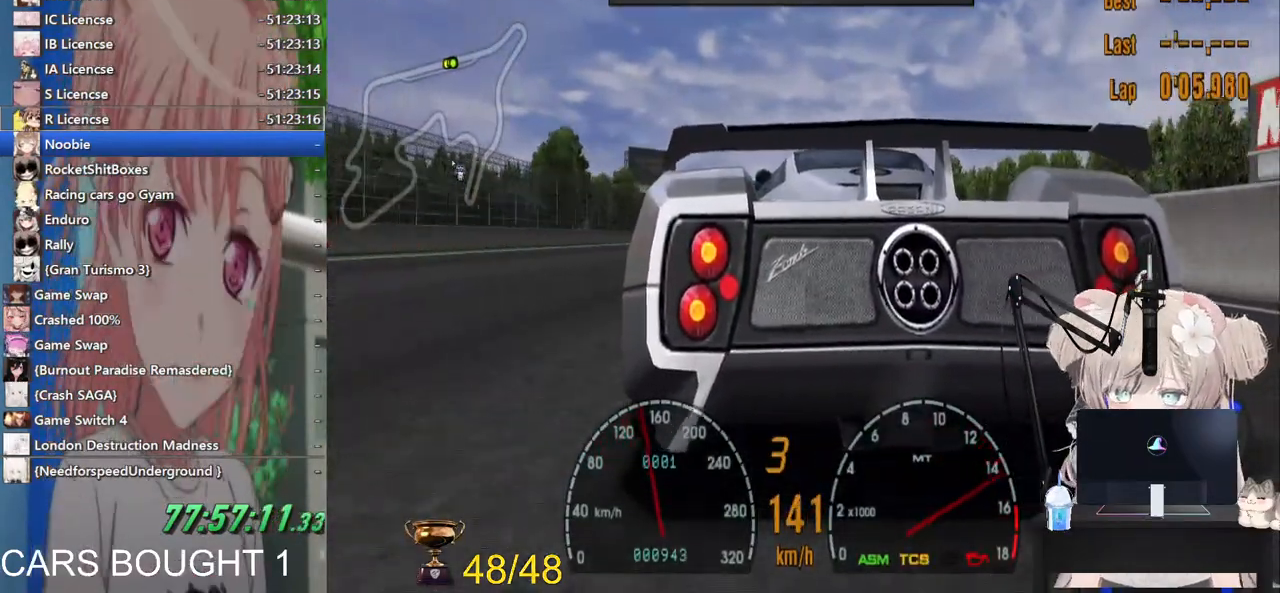
{"buttons": ["R2"], "left_stick": "center", "right_stick": "center", "events": []}
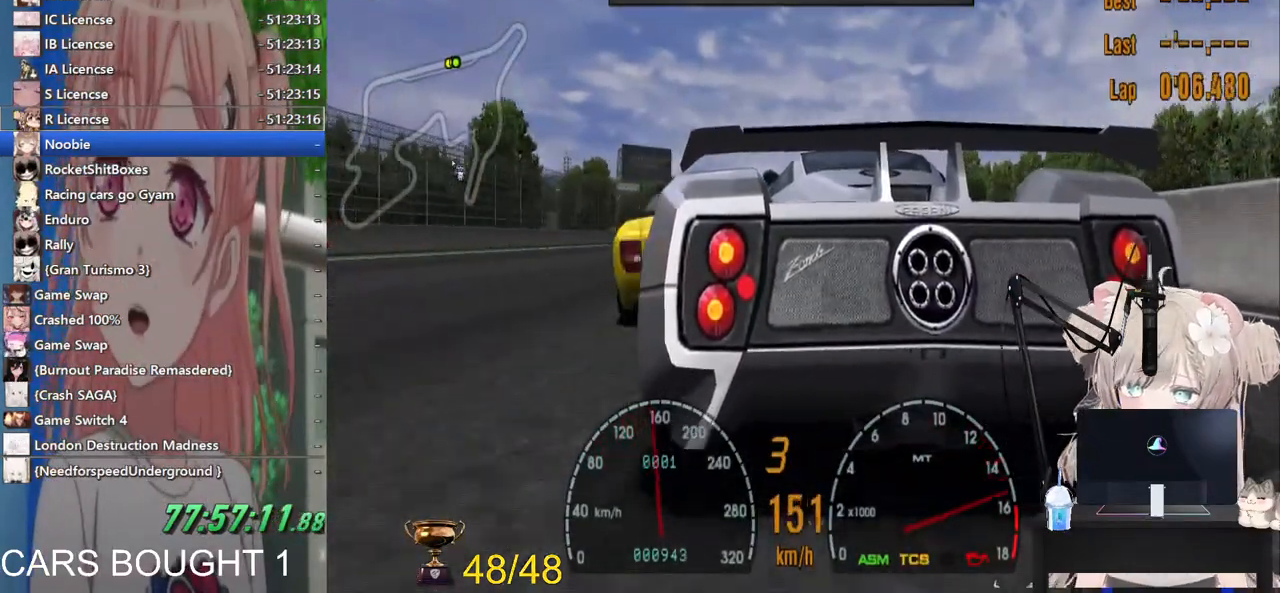
{"buttons": ["R2"], "left_stick": "center", "right_stick": "center", "events": []}
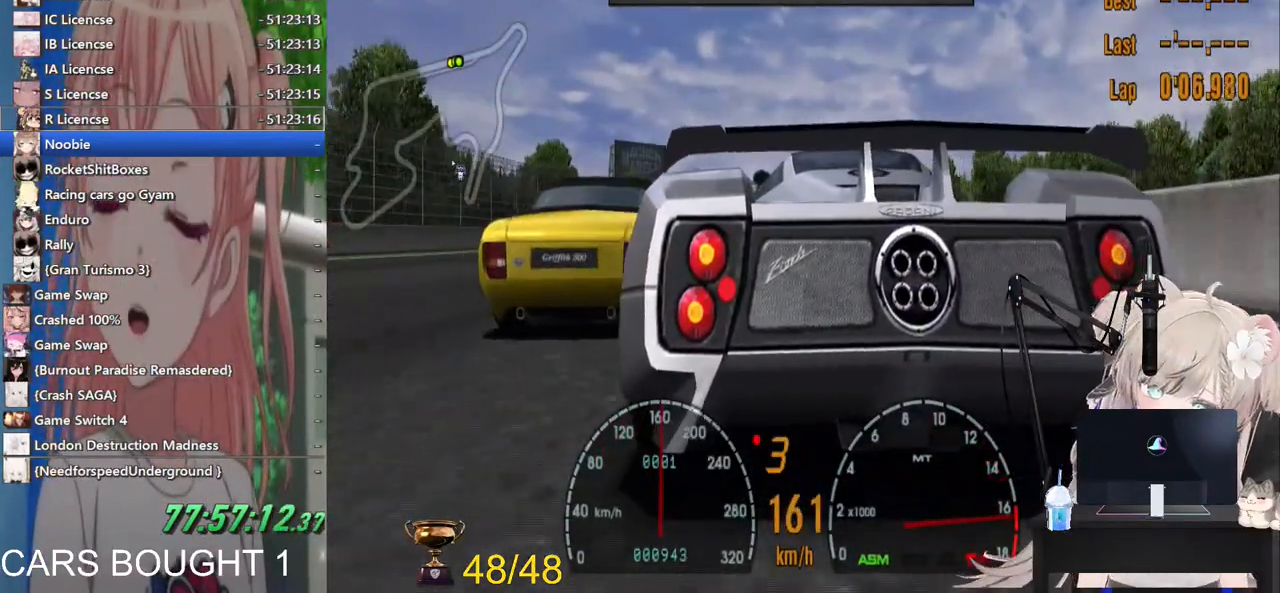
{"buttons": ["R2"], "left_stick": "center", "right_stick": "center", "events": []}
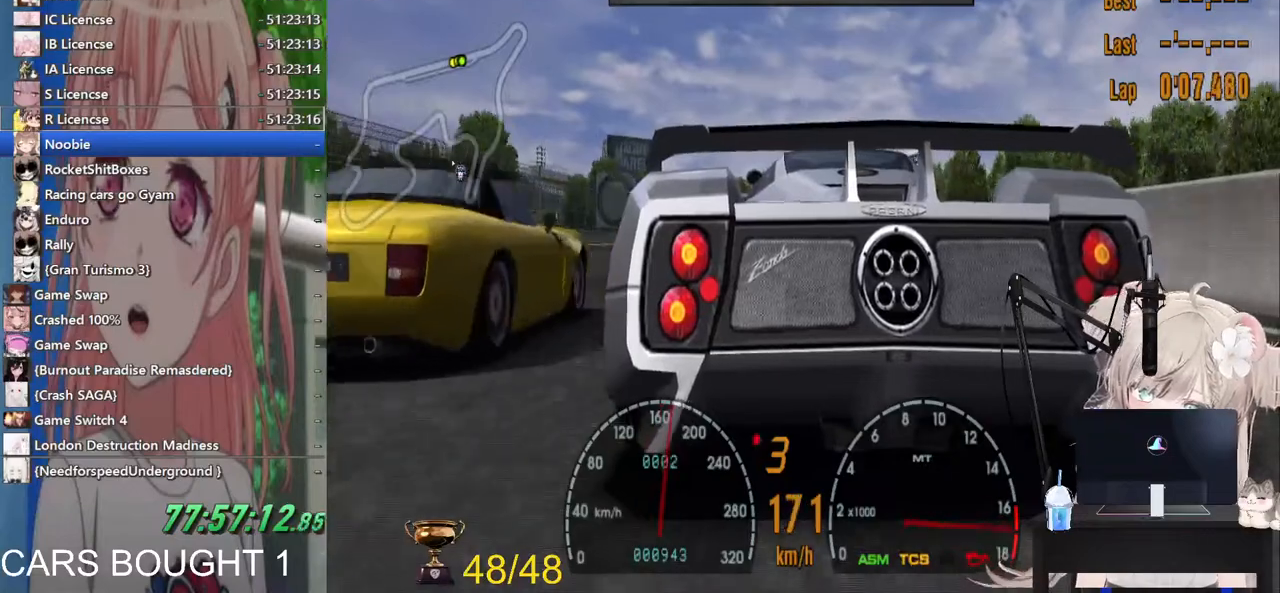
{"buttons": ["R2"], "left_stick": "center", "right_stick": "center", "events": [[17, "CROSS", "down"], [133, "CROSS", "up"]]}
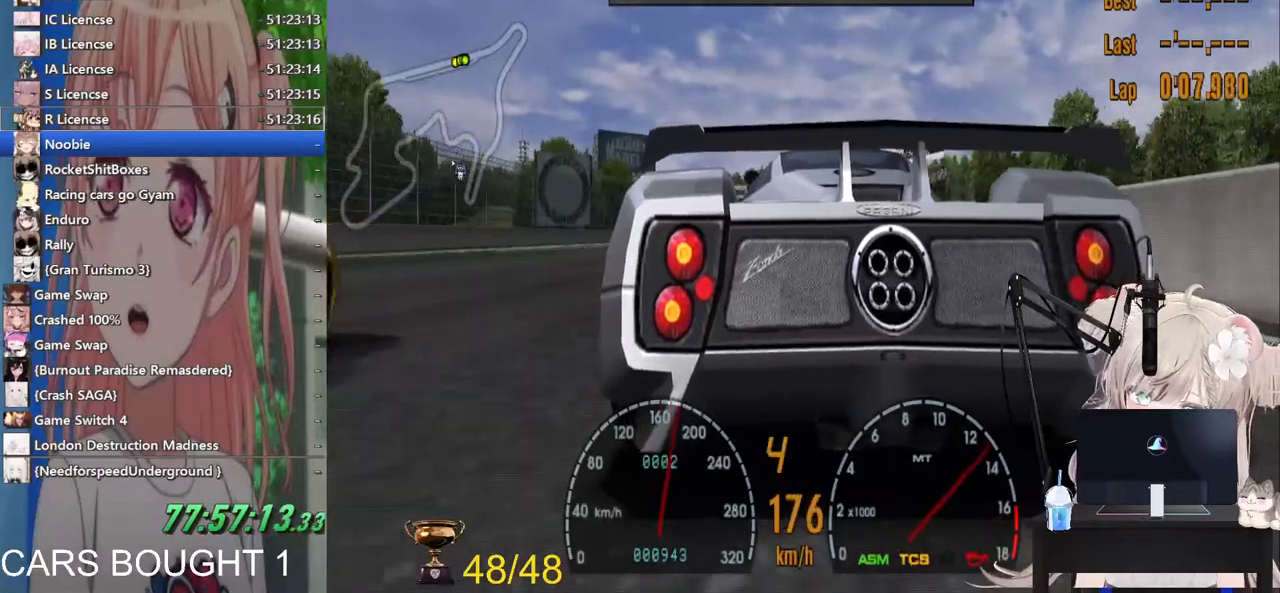
{"buttons": ["R2"], "left_stick": "center", "right_stick": "center", "events": []}
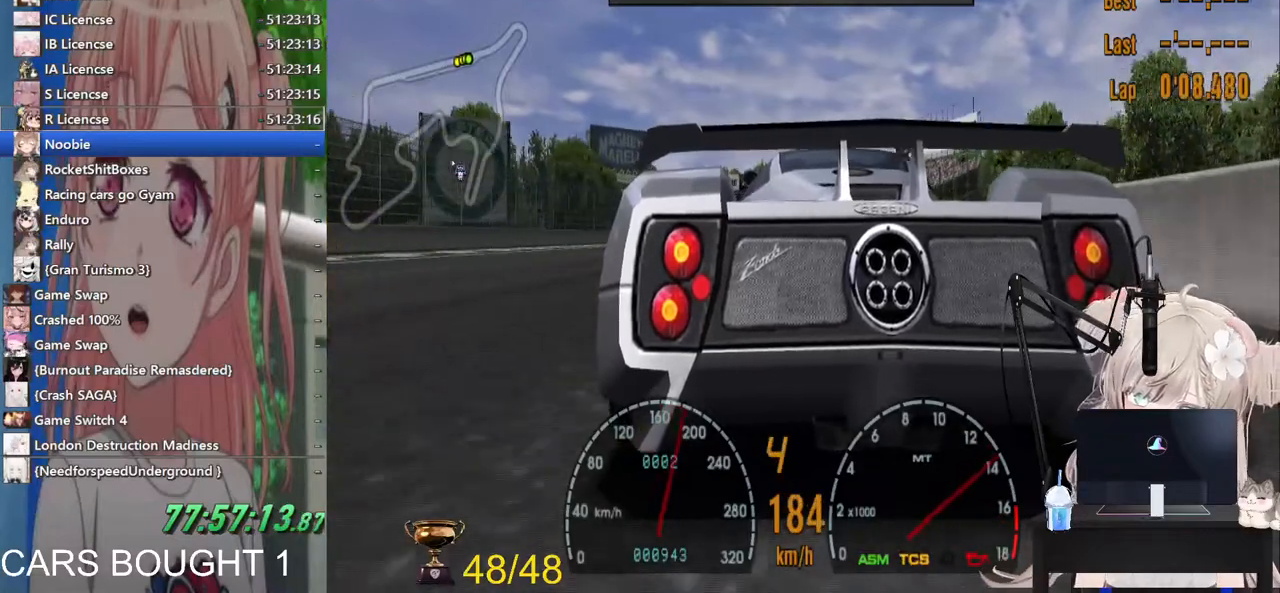
{"buttons": ["R2"], "left_stick": "center", "right_stick": "center", "events": []}
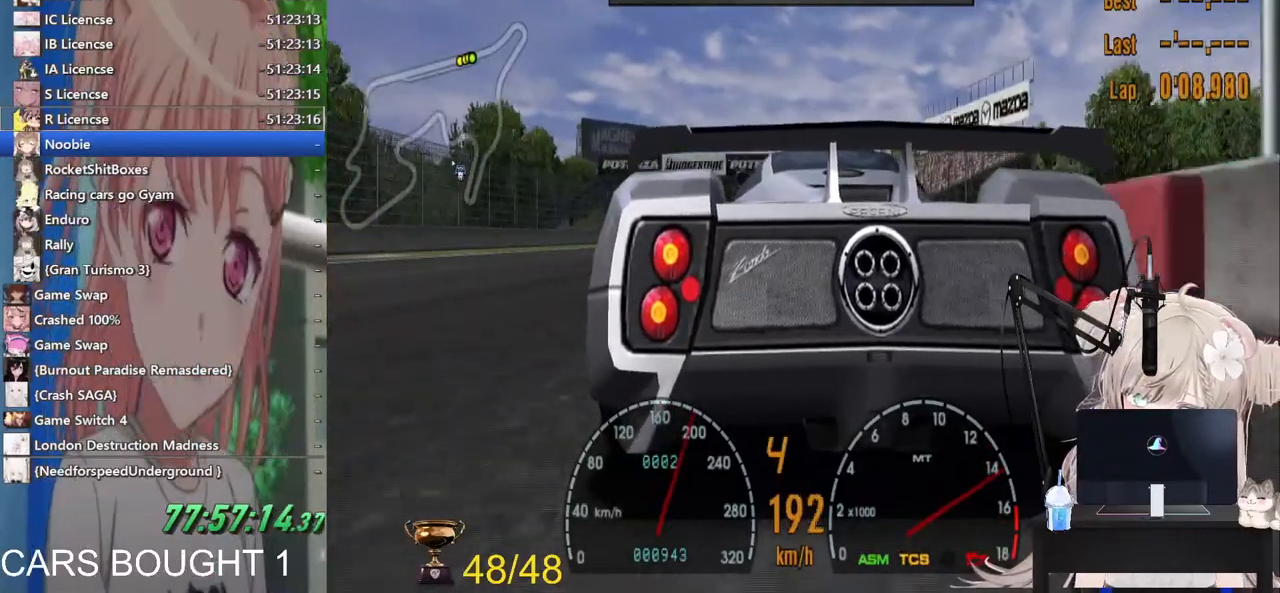
{"buttons": ["R2"], "left_stick": "center", "right_stick": "center", "events": []}
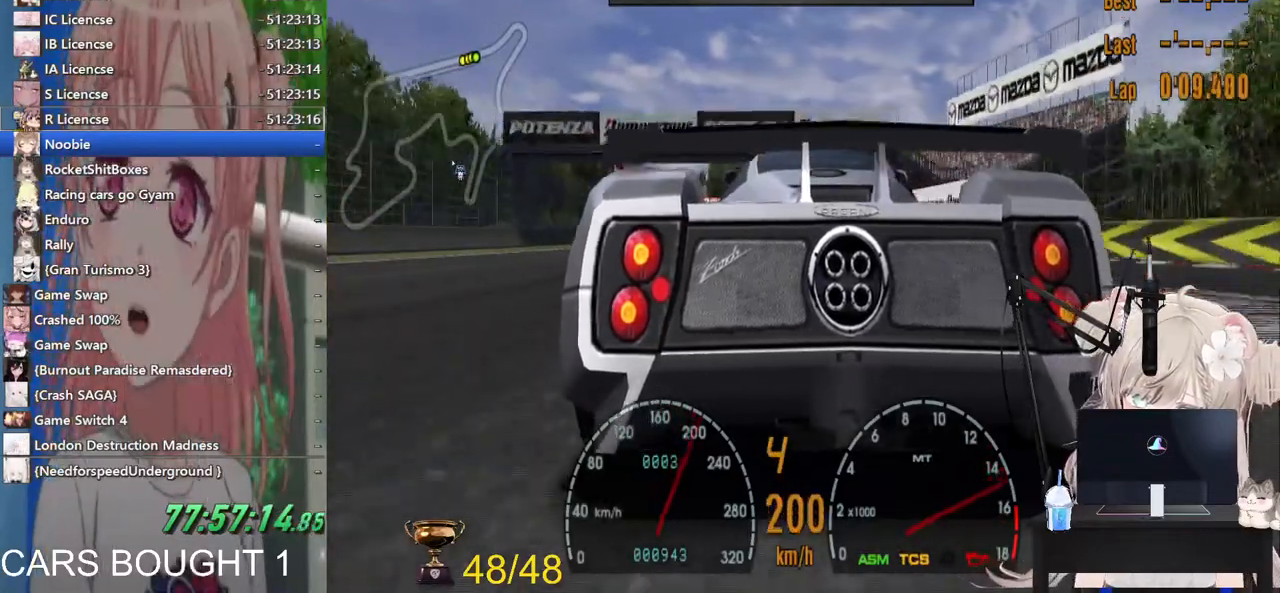
{"buttons": ["R2"], "left_stick": "center", "right_stick": "center", "events": []}
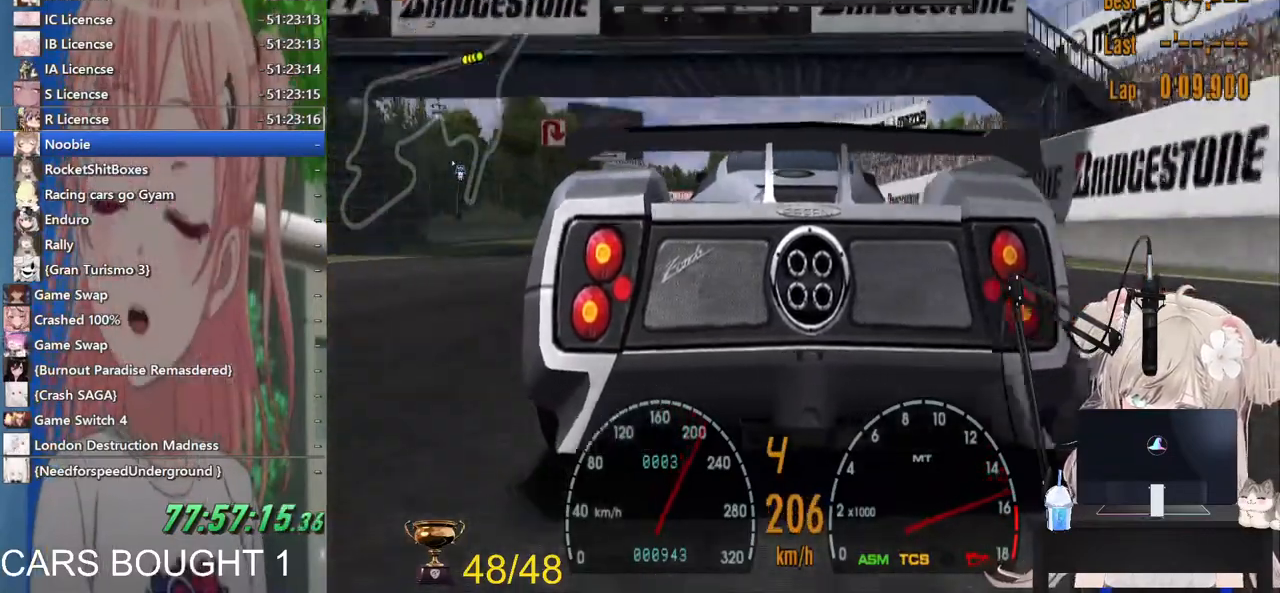
{"buttons": ["R2"], "left_stick": "center", "right_stick": "center", "events": []}
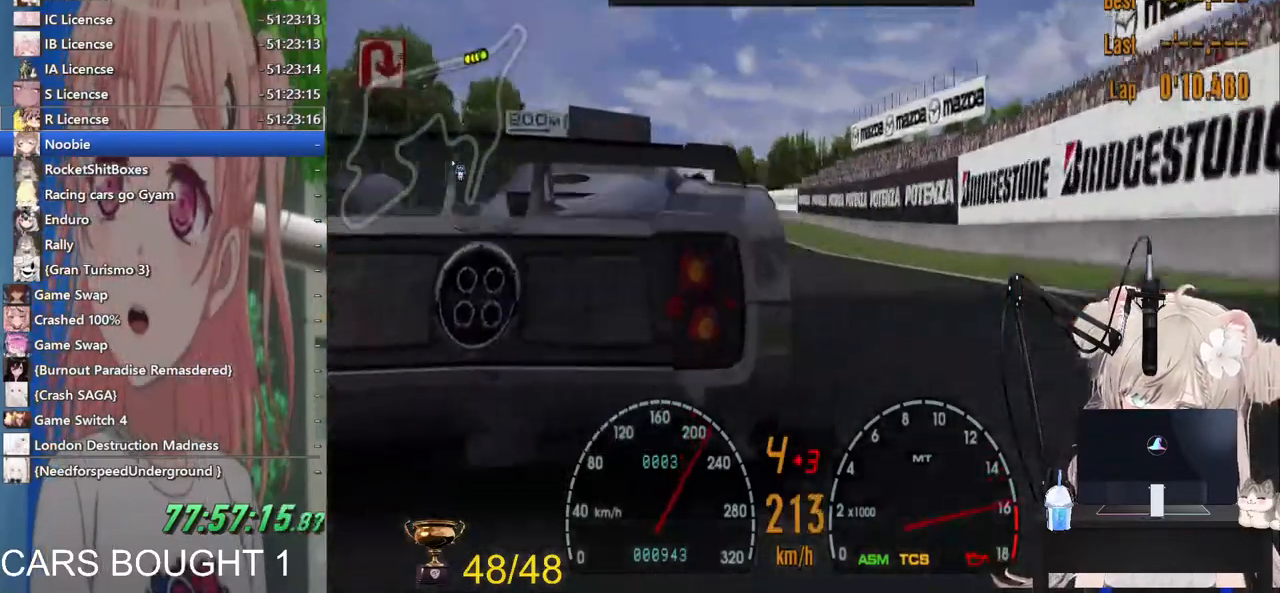
{"buttons": ["R2"], "left_stick": "center", "right_stick": "center", "events": [[217, "left_stick", "left"], [500, "left_stick", "center"]]}
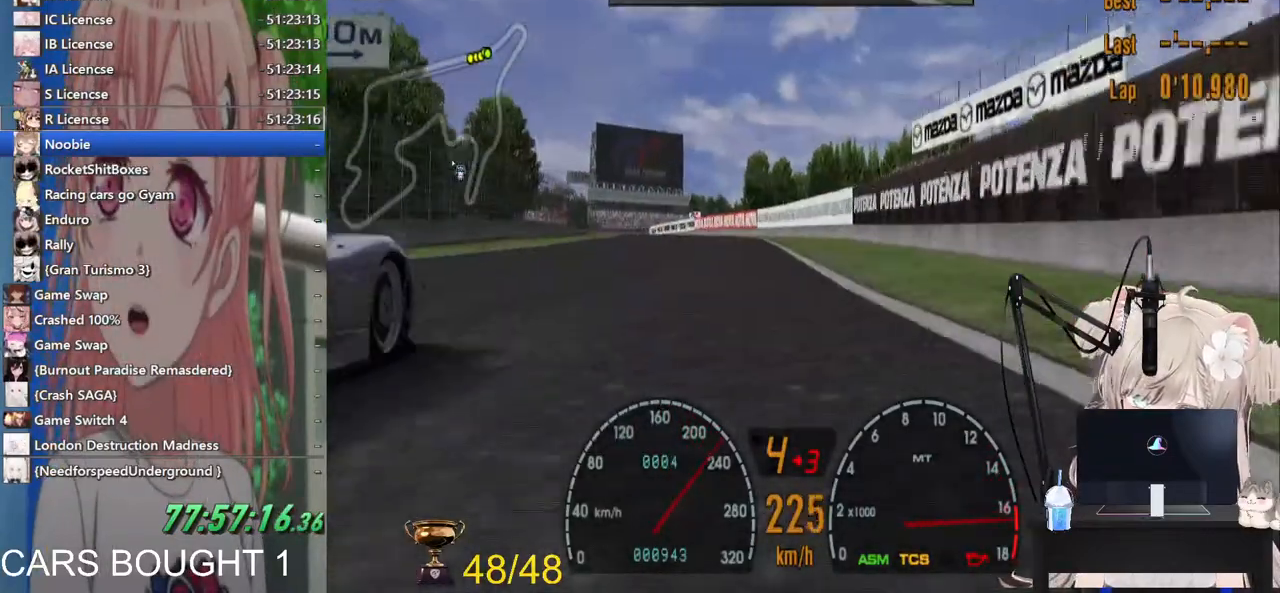
{"buttons": ["CROSS", "R2"], "left_stick": "center", "right_stick": "center", "events": [[433, "CROSS", "down"]]}
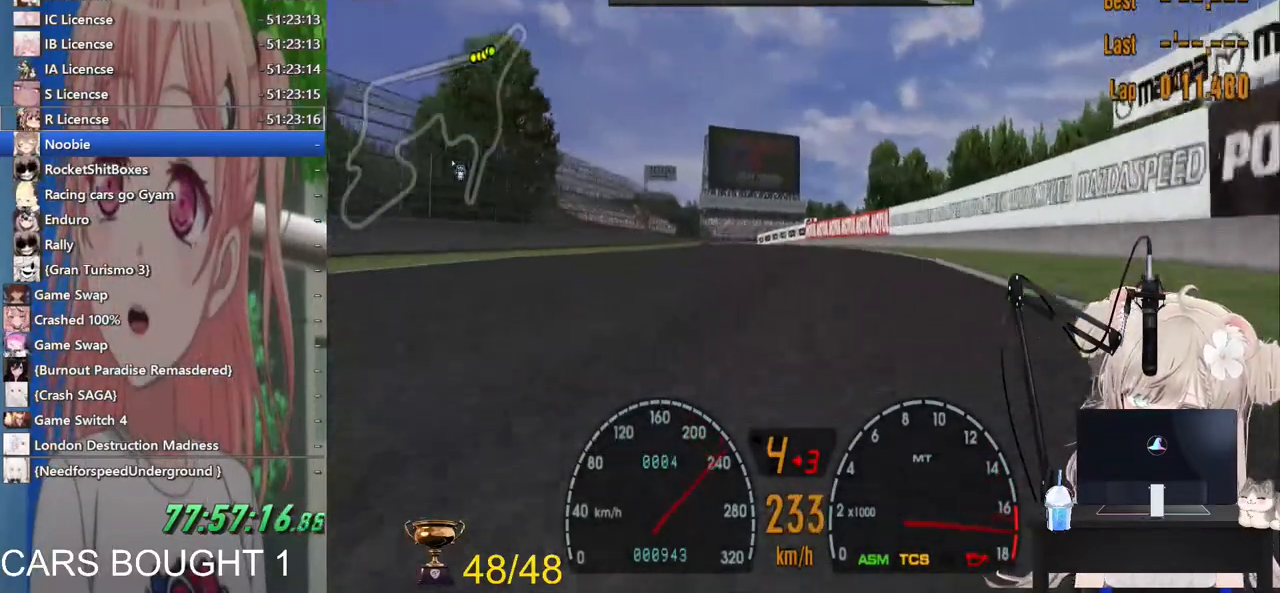
{"buttons": ["R2"], "left_stick": "left", "right_stick": "center", "events": [[100, "CROSS", "up"], [100, "left_stick", "left"]]}
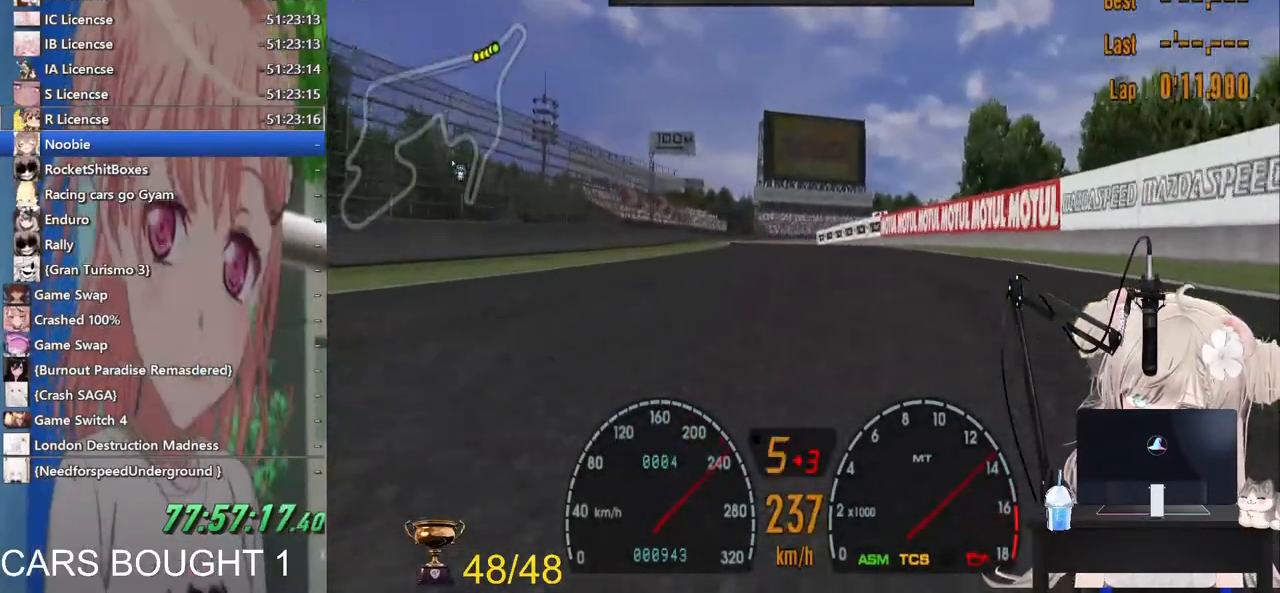
{"buttons": ["R2"], "left_stick": "left", "right_stick": "center", "events": [[183, "left_stick", "center"], [333, "left_stick", "left"]]}